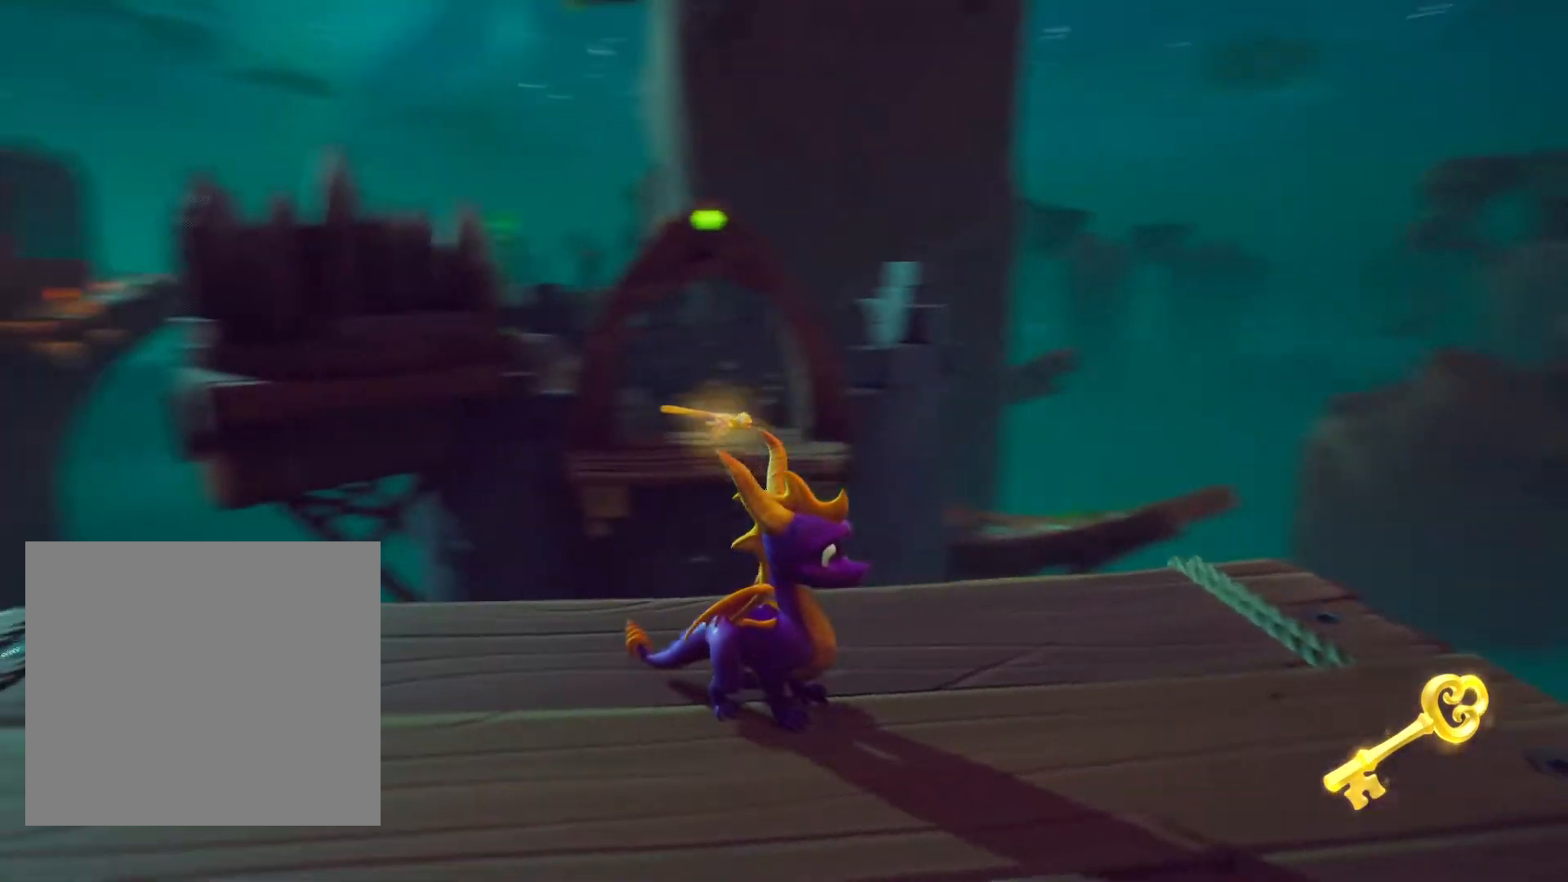
Gameplay with a controller; each line is a JSON object with the inputs held at the frame after it. "events" lists button and stick changes between this image and that frame as [ms after this image, input, new state], when the widget could be followed in between. Not read: A B DPAD_DOWN DPAD_LEFT DPAD_RIGHT DPAD_UP L3 R3 START X Y.
{"buttons": [], "left_stick": "center", "right_stick": "center", "events": [[150, "L1", "down"], [217, "L1", "up"]]}
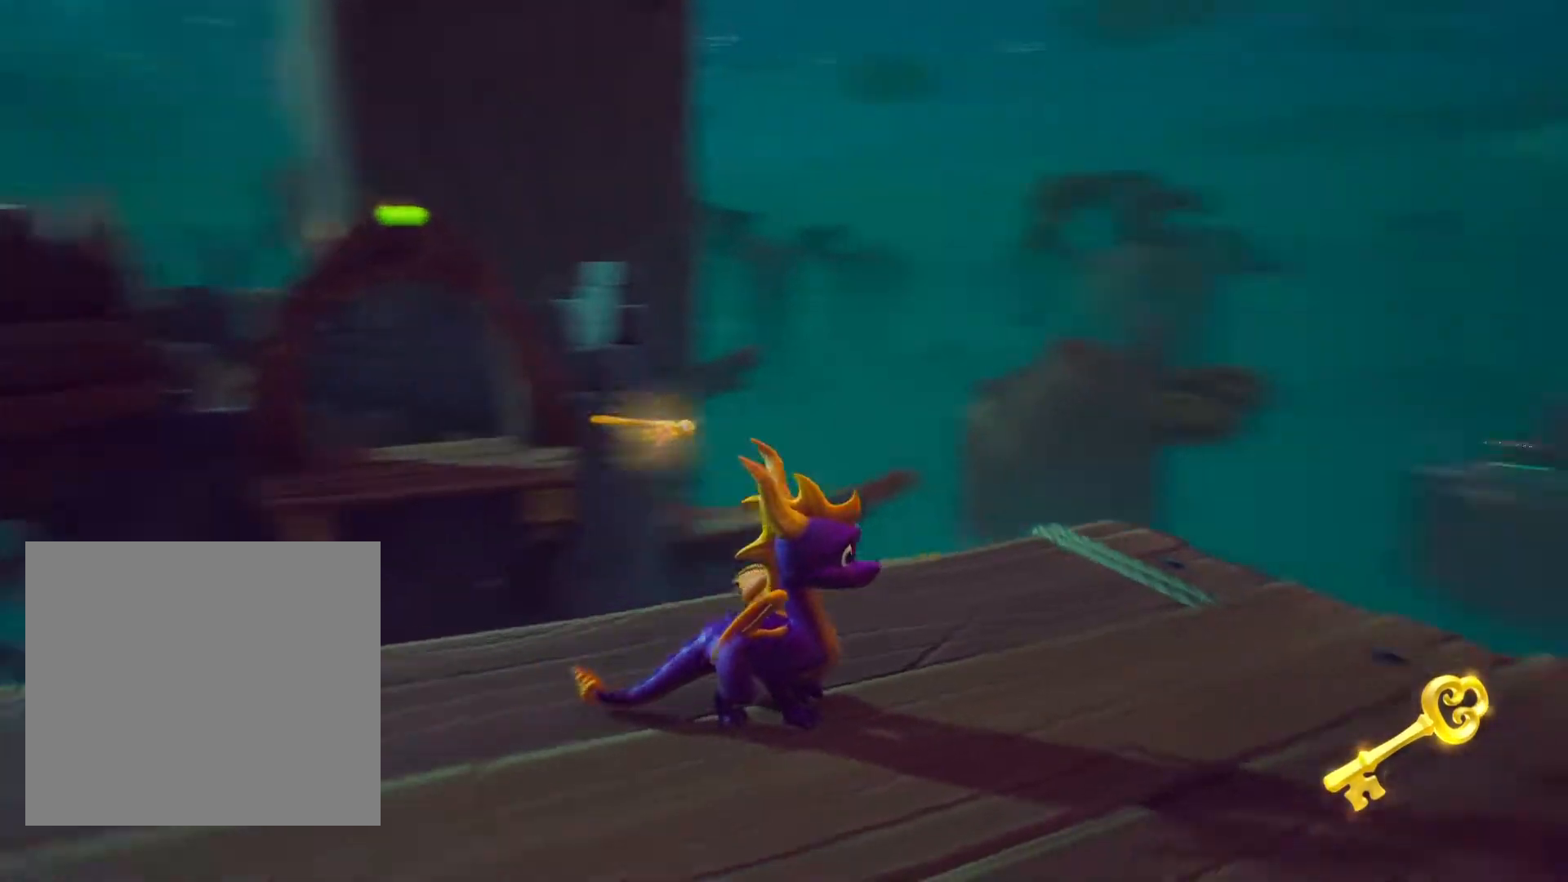
{"buttons": [], "left_stick": "center", "right_stick": "center", "events": []}
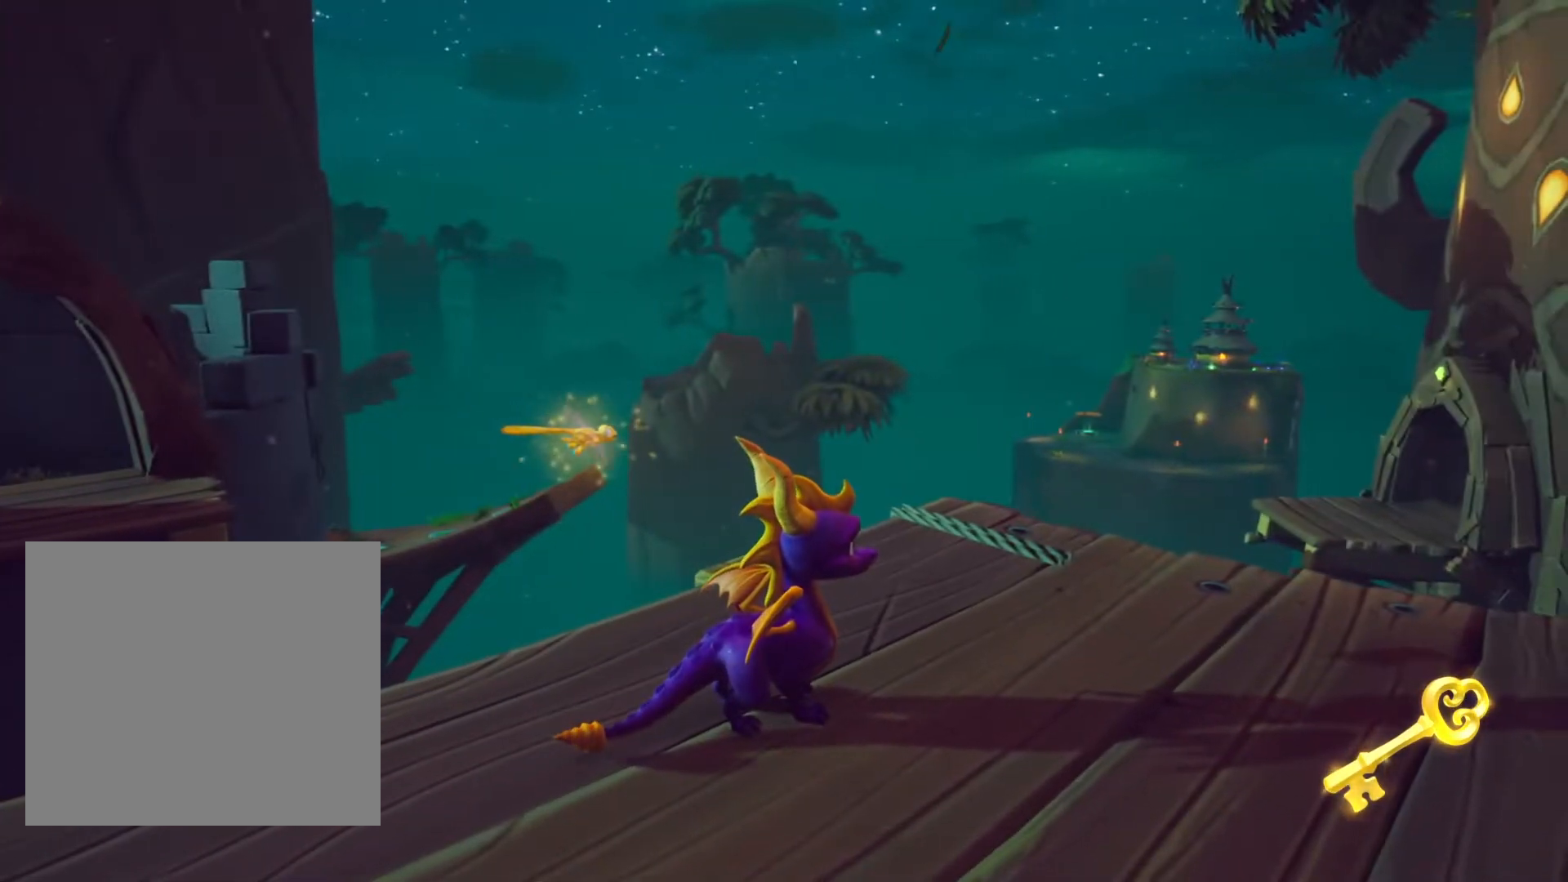
{"buttons": [], "left_stick": "center", "right_stick": "center", "events": []}
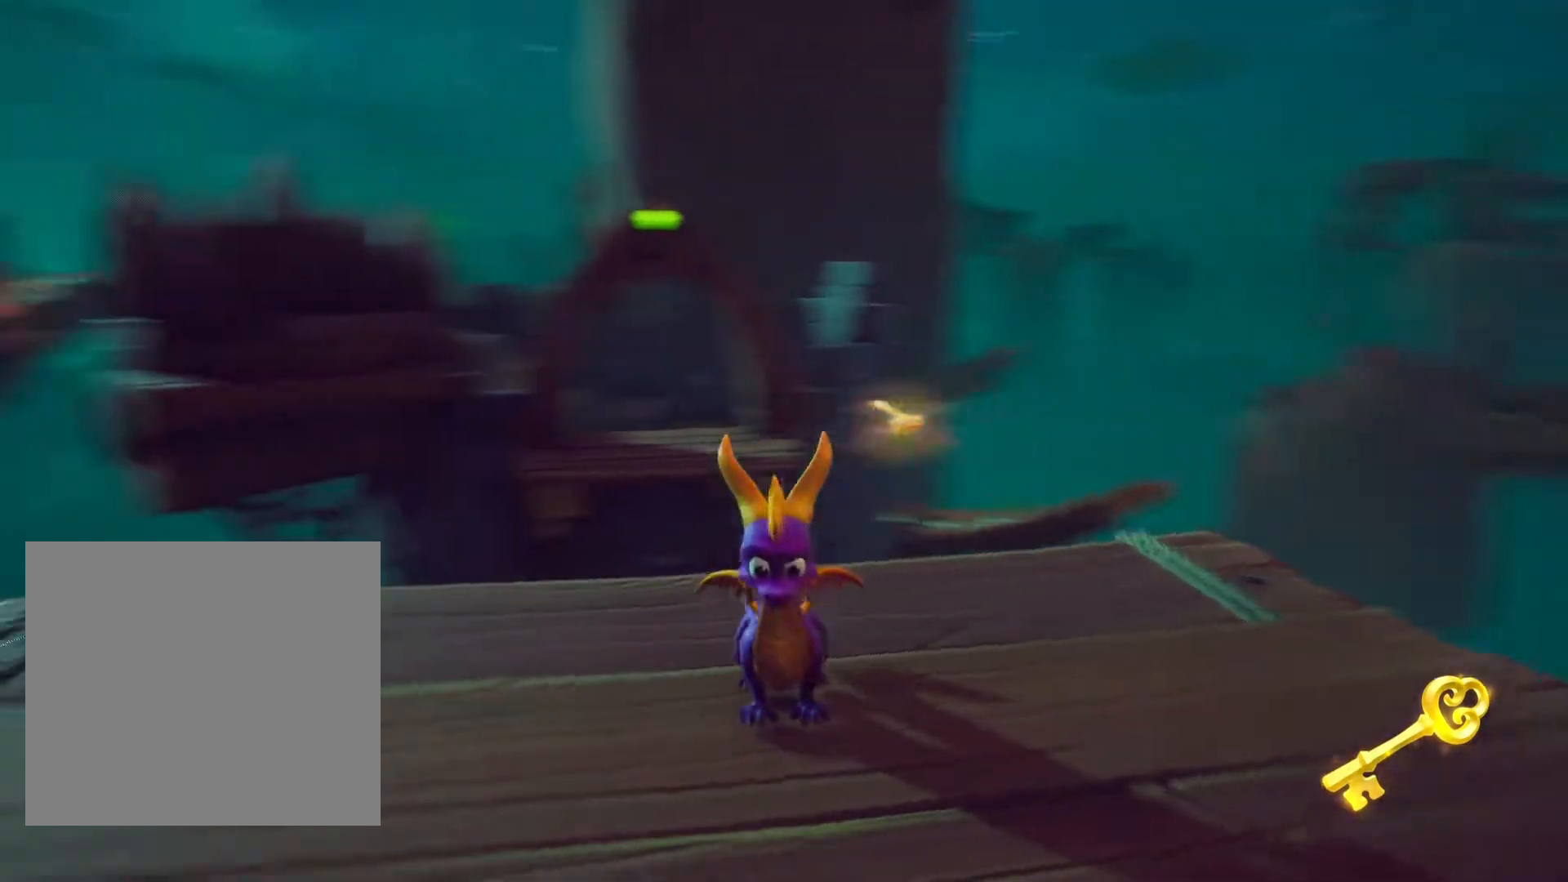
{"buttons": [], "left_stick": "center", "right_stick": "center", "events": [[83, "SELECT", "down"], [133, "SELECT", "up"]]}